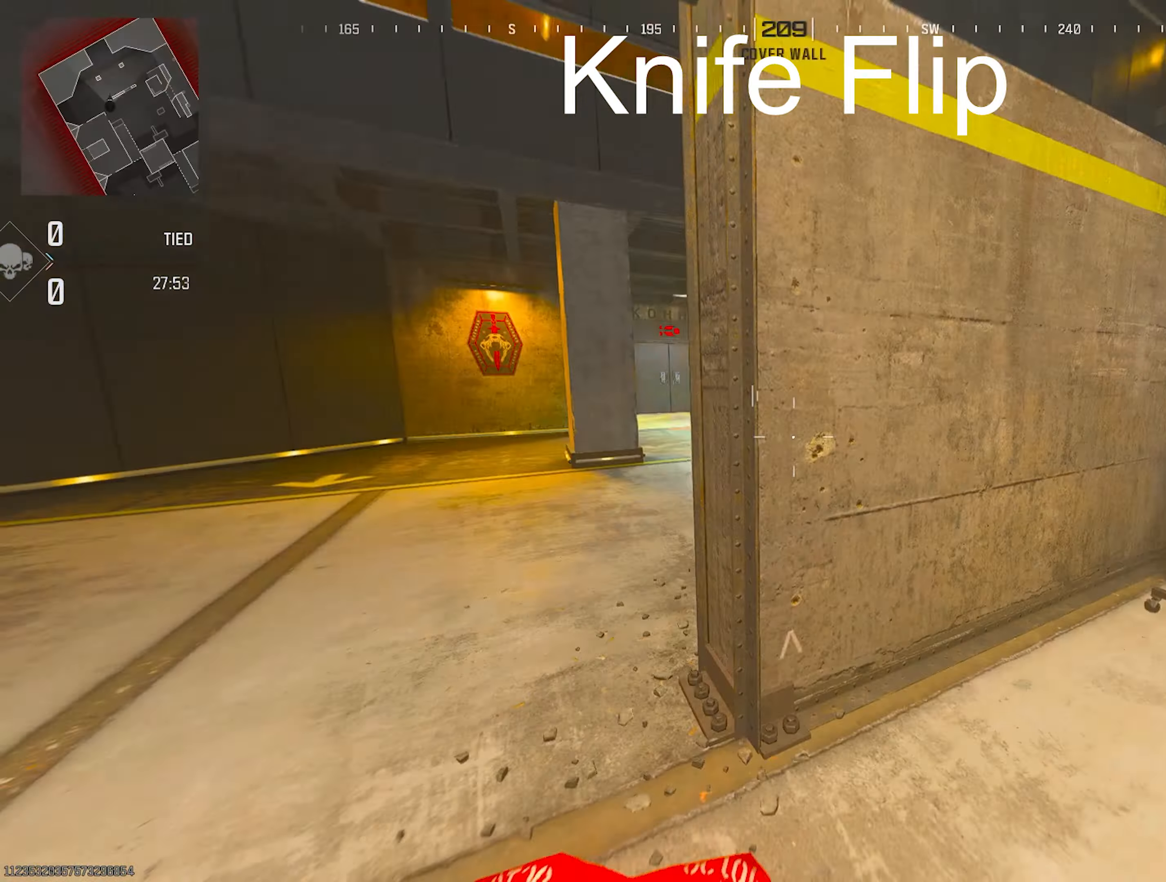
Gameplay with a controller (PlayStation layout); each line is a JSON object with the inputs held at the frame after it. "events" lists button and stick changes between this image and that frame as [ms after this image, input, new state], when the widget could be followed in between. Not read: other_buttons.
{"buttons": ["R1"], "left_stick": "right", "right_stick": "left", "events": [[100, "L3", "down"], [100, "TRIANGLE", "down"], [100, "left_stick", "up-left"], [133, "TRIANGLE", "up"], [150, "TRIANGLE", "down"], [150, "right_stick", "down-left"], [233, "TRIANGLE", "up"], [233, "right_stick", "left"], [267, "L3", "up"], [267, "left_stick", "up-right"], [383, "R1", "down"], [383, "left_stick", "right"]]}
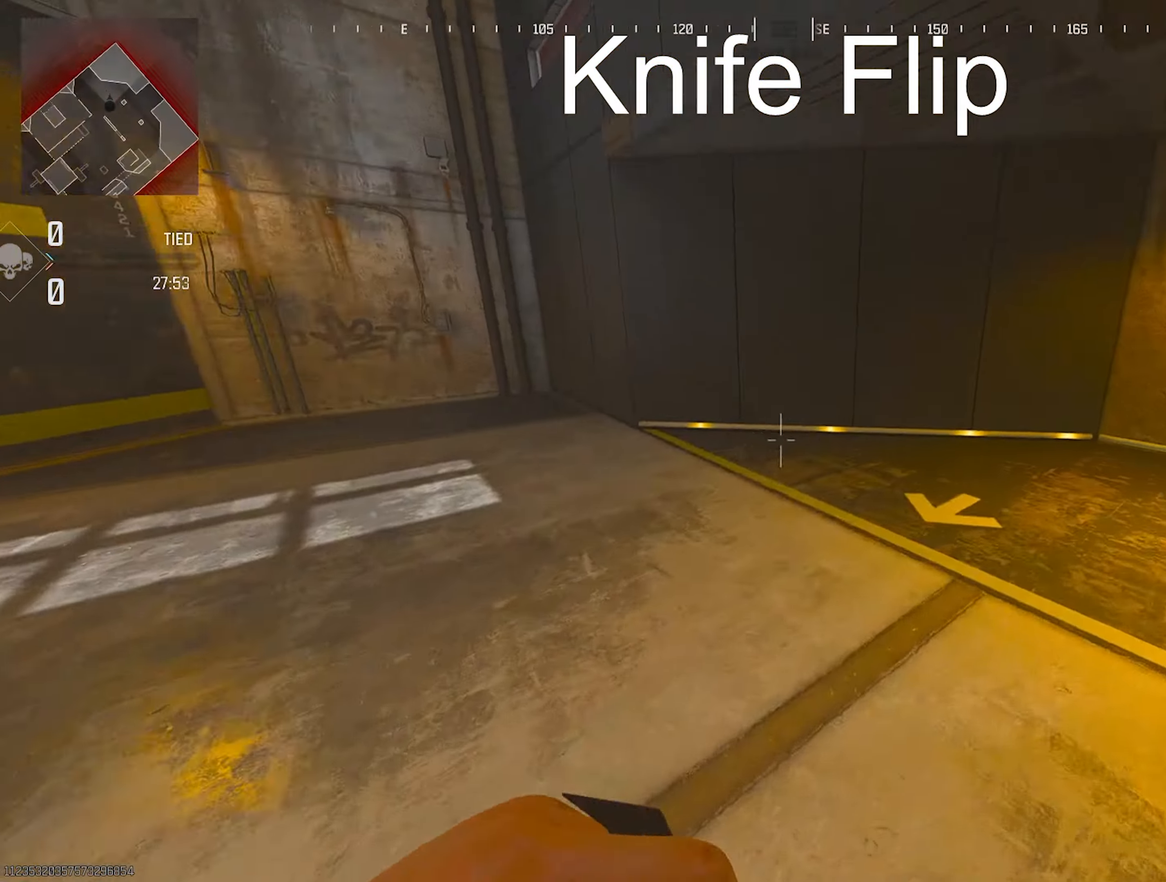
{"buttons": [], "left_stick": "up-right", "right_stick": "up-left", "events": [[50, "right_stick", "center"], [117, "left_stick", "up-right"], [150, "TRIANGLE", "down"], [233, "R1", "up"], [233, "TRIANGLE", "up"], [283, "TRIANGLE", "down"], [317, "TRIANGLE", "up"], [317, "right_stick", "right"], [367, "TRIANGLE", "down"], [400, "TRIANGLE", "up"], [417, "right_stick", "up-left"]]}
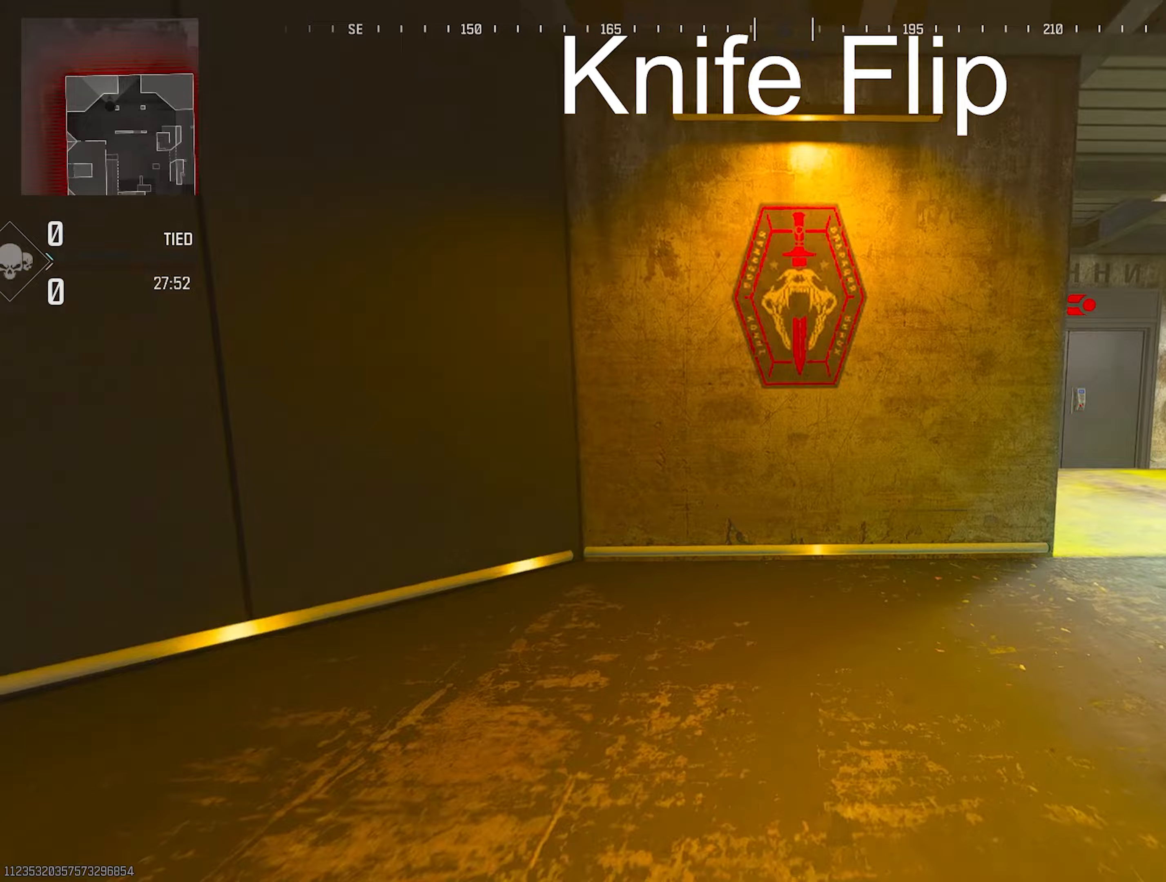
{"buttons": [], "left_stick": "up", "right_stick": "center", "events": [[17, "R3", "down"], [50, "right_stick", "center"], [133, "right_stick", "right"], [167, "R3", "up"], [417, "left_stick", "up"], [467, "right_stick", "center"]]}
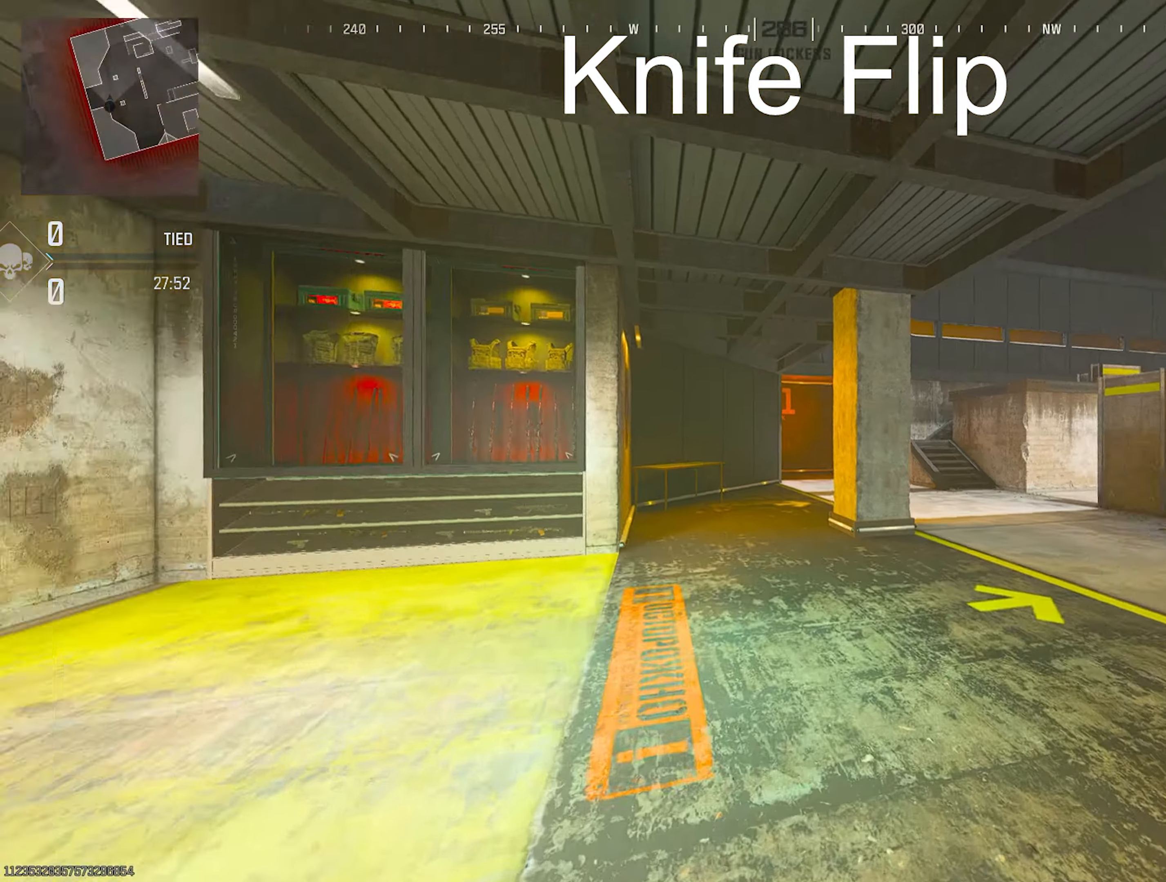
{"buttons": ["TRIANGLE"], "left_stick": "up-right", "right_stick": "left", "events": [[17, "TRIANGLE", "down"], [17, "left_stick", "up-left"], [67, "right_stick", "up-right"], [83, "TRIANGLE", "up"], [233, "L3", "down"], [367, "L3", "up"], [367, "TRIANGLE", "down"], [400, "left_stick", "up-right"], [400, "right_stick", "down-left"], [500, "right_stick", "left"]]}
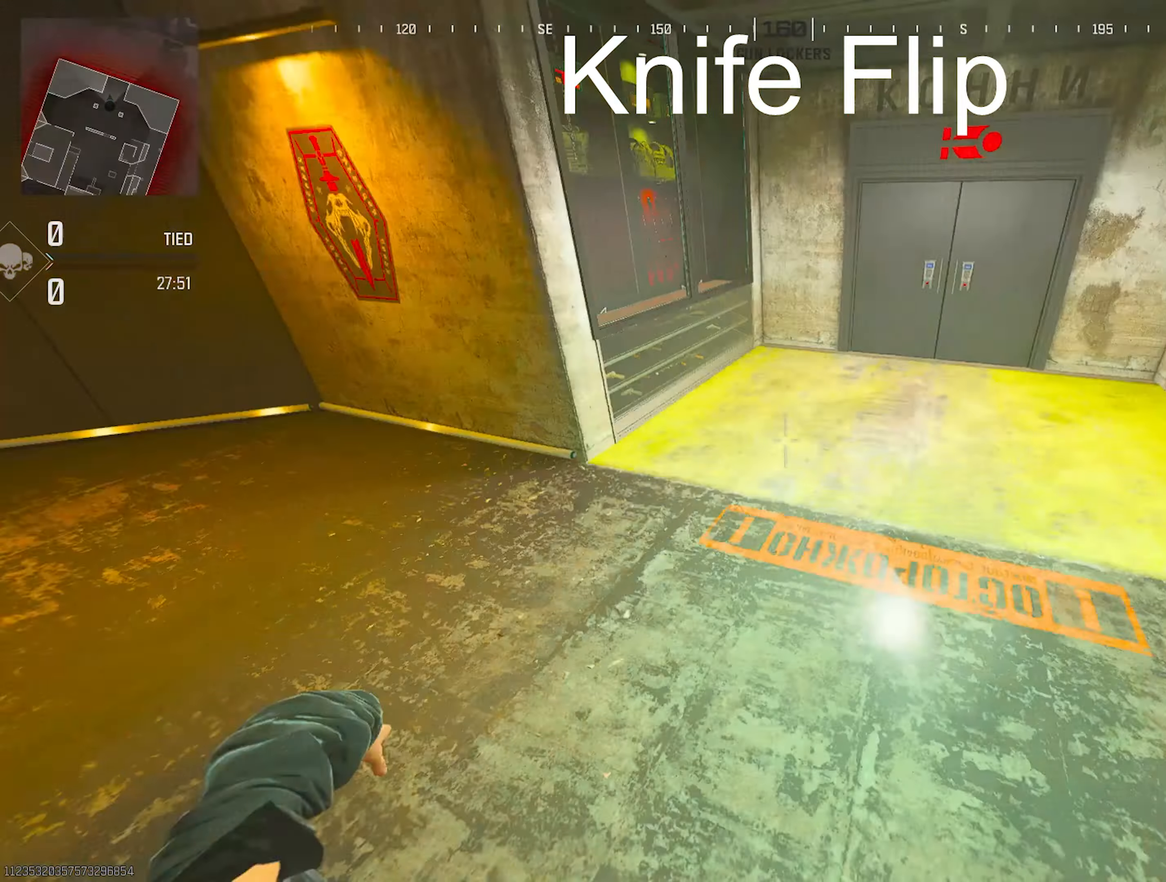
{"buttons": [], "left_stick": "up-right", "right_stick": "center", "events": [[50, "TRIANGLE", "up"], [83, "R1", "down"], [150, "R1", "up"], [250, "R1", "down"], [350, "right_stick", "center"], [367, "TRIANGLE", "down"], [400, "R1", "up"], [500, "TRIANGLE", "up"]]}
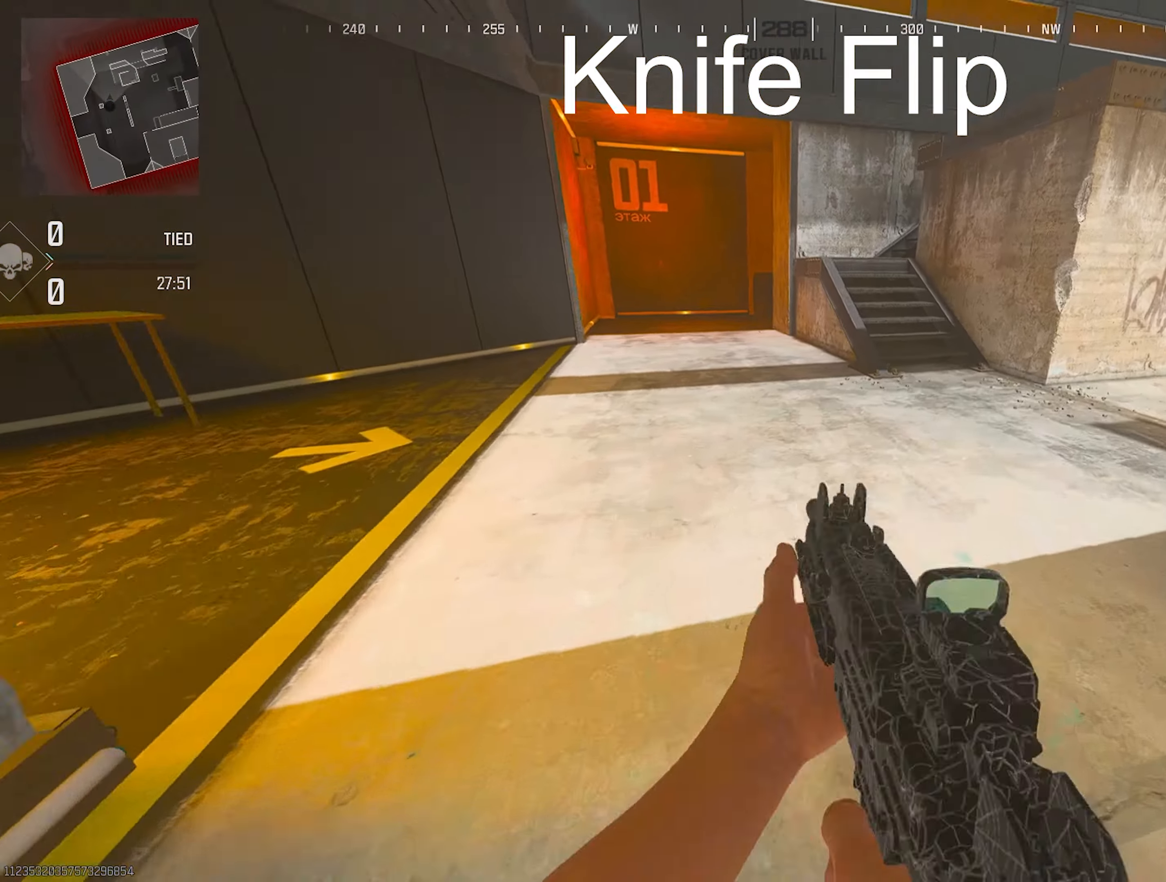
{"buttons": [], "left_stick": "up", "right_stick": "right", "events": [[33, "TRIANGLE", "down"], [117, "TRIANGLE", "up"], [200, "R3", "down"], [300, "R3", "up"], [300, "left_stick", "up"], [300, "right_stick", "right"]]}
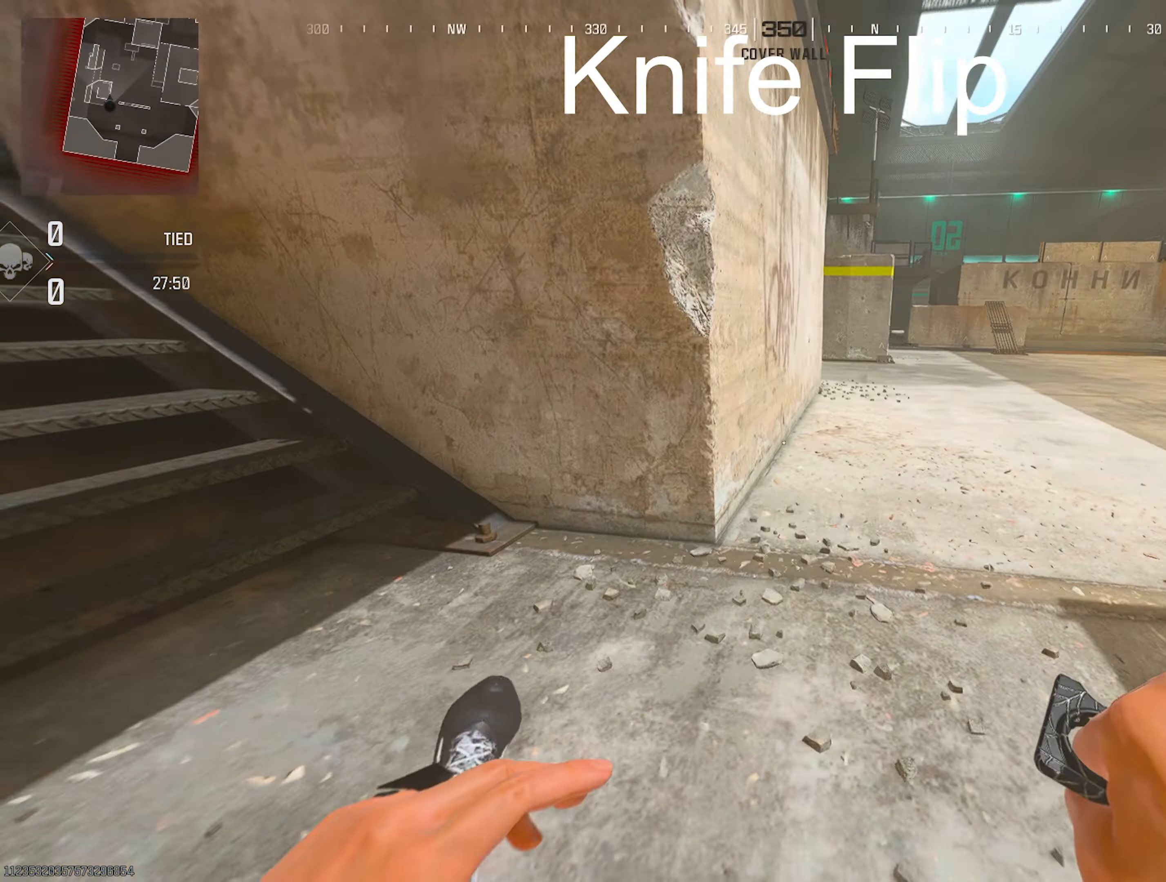
{"buttons": ["L3"], "left_stick": "up-left", "right_stick": "left", "events": [[133, "right_stick", "center"], [150, "left_stick", "up-left"], [217, "TRIANGLE", "down"], [217, "right_stick", "up-left"], [300, "TRIANGLE", "up"], [300, "right_stick", "left"], [450, "L3", "down"]]}
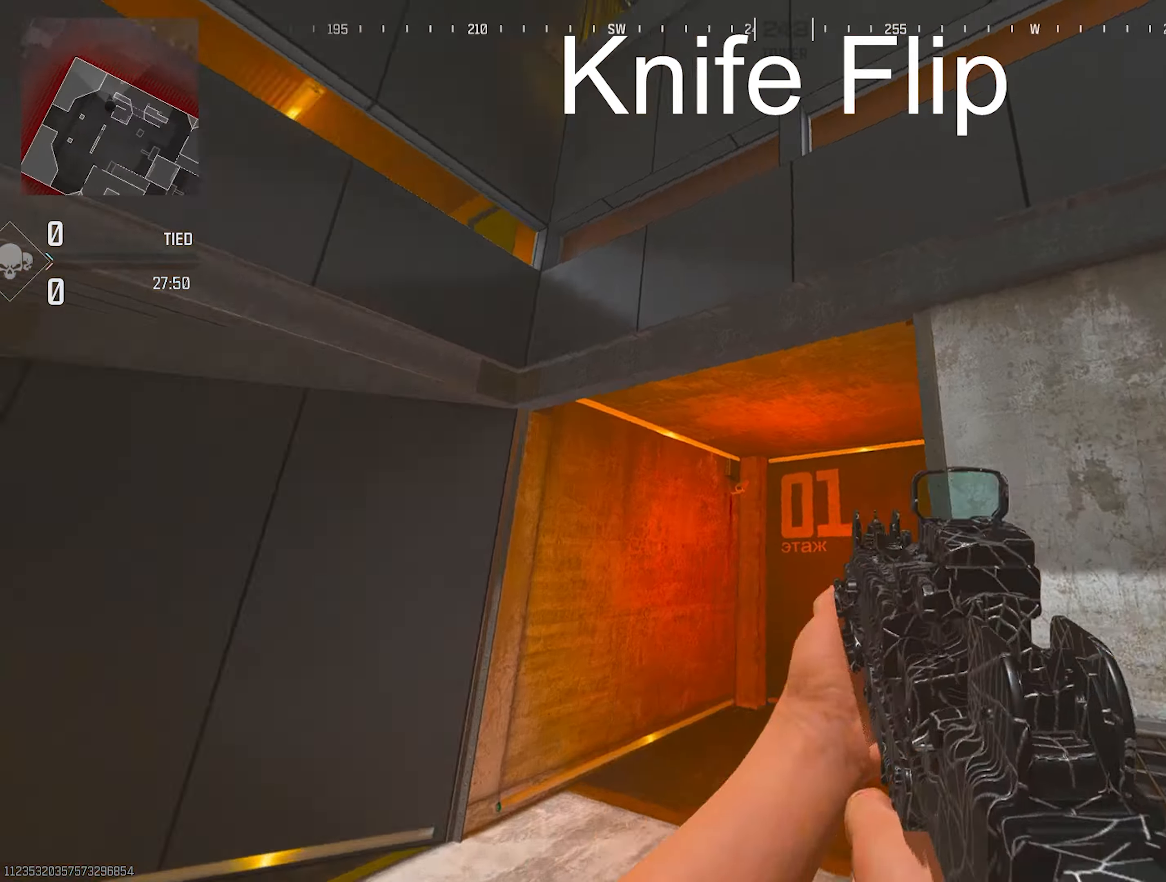
{"buttons": ["TRIANGLE"], "left_stick": "up", "right_stick": "right", "events": [[50, "right_stick", "up-right"], [83, "L3", "up"], [100, "TRIANGLE", "down"], [133, "TRIANGLE", "up"], [167, "TRIANGLE", "down"], [167, "left_stick", "up-right"], [167, "right_stick", "down-right"], [217, "TRIANGLE", "up"], [250, "left_stick", "up"], [250, "right_stick", "center"], [317, "TRIANGLE", "down"], [350, "TRIANGLE", "up"], [383, "right_stick", "right"], [400, "TRIANGLE", "down"], [450, "TRIANGLE", "up"], [467, "TRIANGLE", "down"]]}
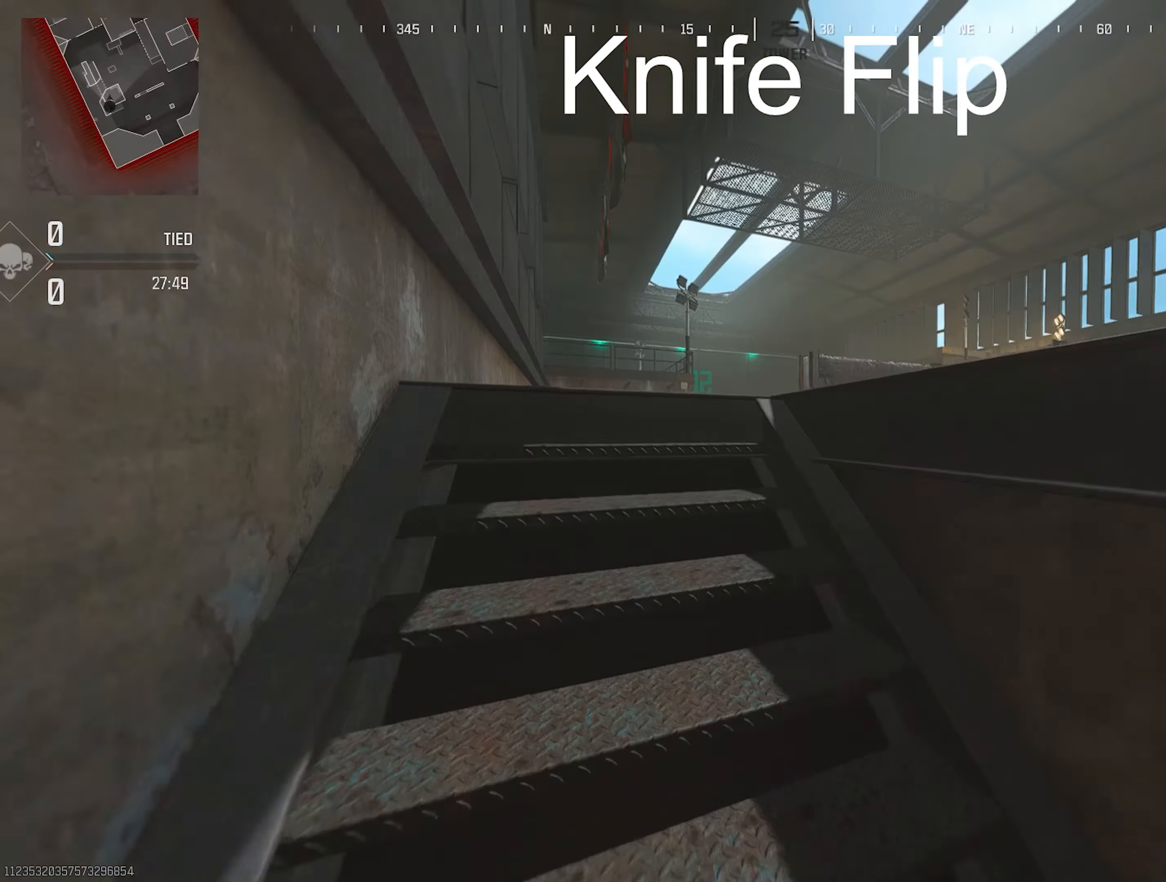
{"buttons": [], "left_stick": "up", "right_stick": "center", "events": [[50, "TRIANGLE", "up"], [150, "right_stick", "center"], [217, "TRIANGLE", "down"], [217, "left_stick", "up-left"], [250, "right_stick", "up-left"], [333, "left_stick", "up"], [333, "right_stick", "center"], [350, "TRIANGLE", "up"], [383, "TRIANGLE", "down"], [417, "TRIANGLE", "up"]]}
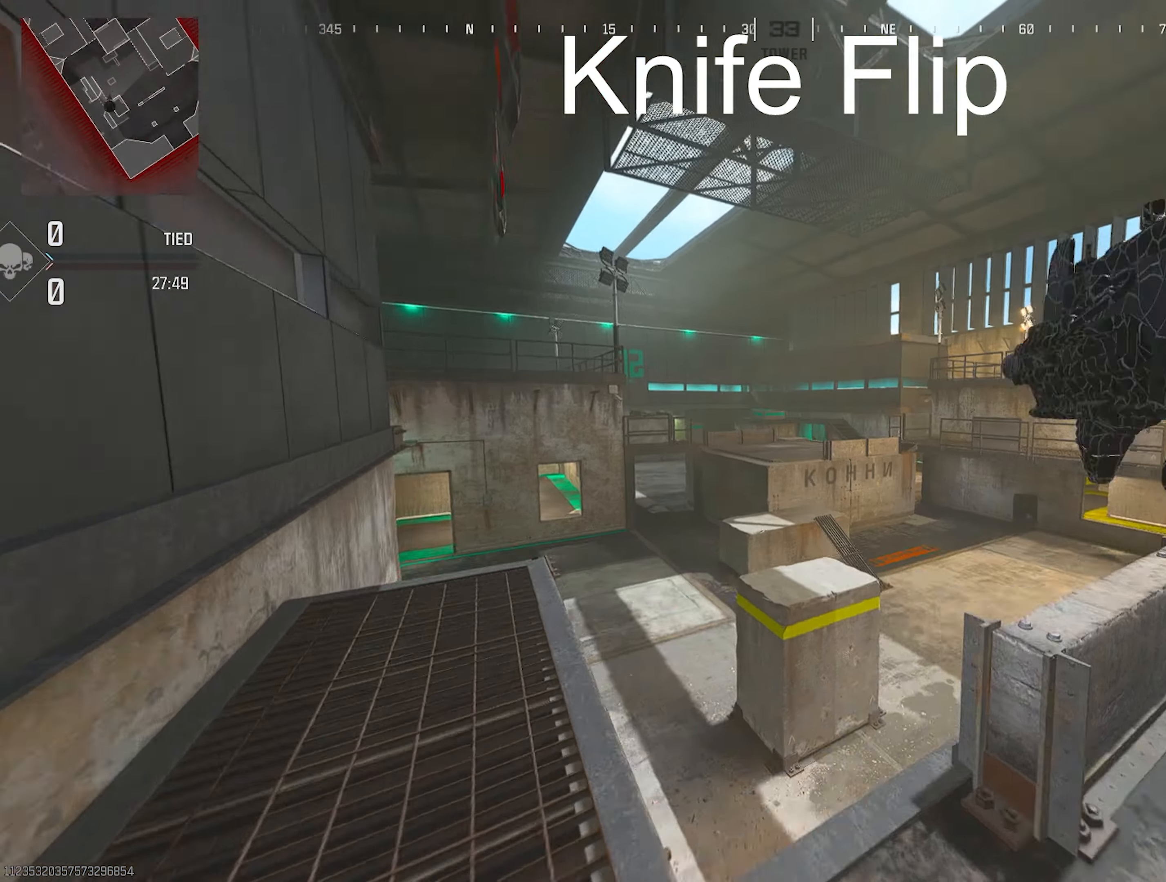
{"buttons": [], "left_stick": "right", "right_stick": "down-left", "events": [[17, "TRIANGLE", "down"], [133, "TRIANGLE", "up"], [150, "TRIANGLE", "down"], [217, "right_stick", "down"], [267, "TRIANGLE", "up"], [267, "right_stick", "down-left"], [283, "R1", "down"], [350, "left_stick", "right"], [500, "R1", "up"]]}
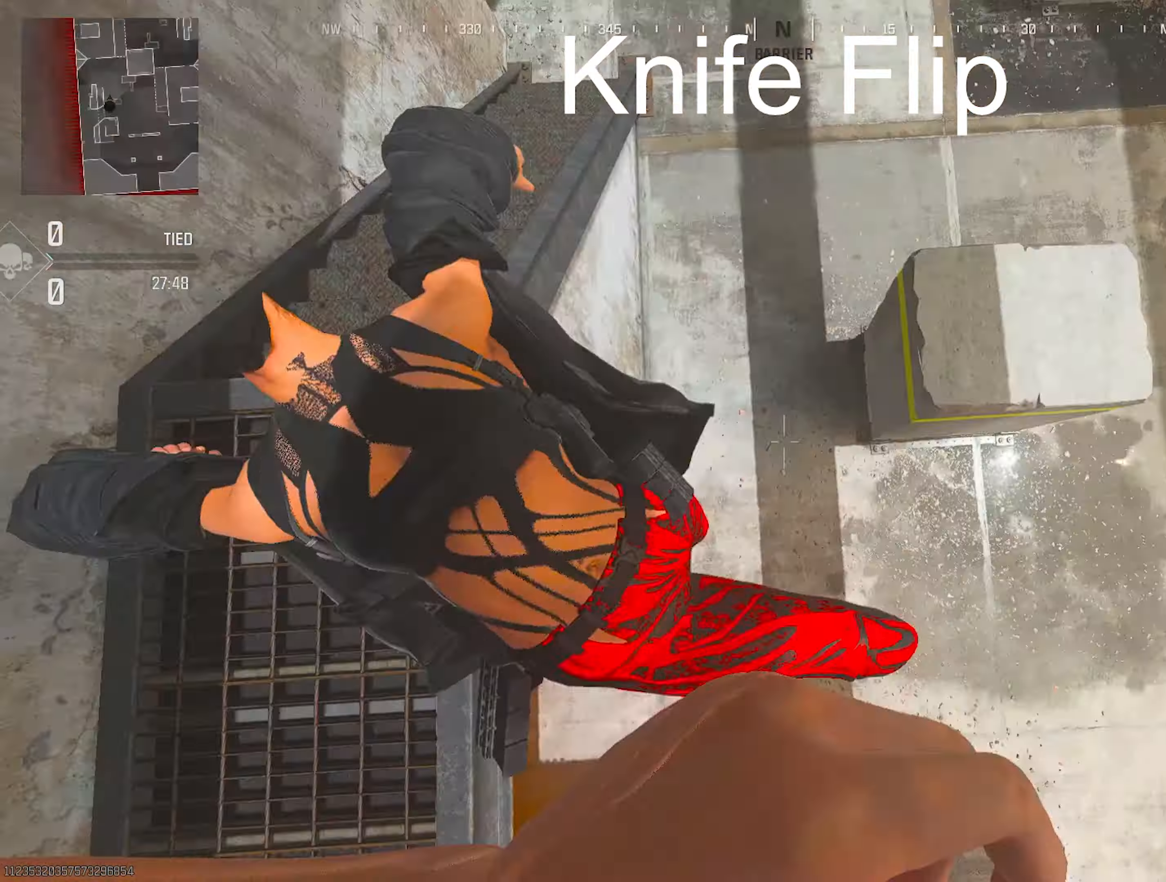
{"buttons": [], "left_stick": "up-right", "right_stick": "right", "events": [[67, "R1", "down"], [67, "right_stick", "left"], [233, "R1", "up"], [250, "right_stick", "center"], [367, "TRIANGLE", "down"], [400, "TRIANGLE", "up"], [433, "TRIANGLE", "down"], [467, "TRIANGLE", "up"], [467, "left_stick", "up-right"], [500, "right_stick", "right"]]}
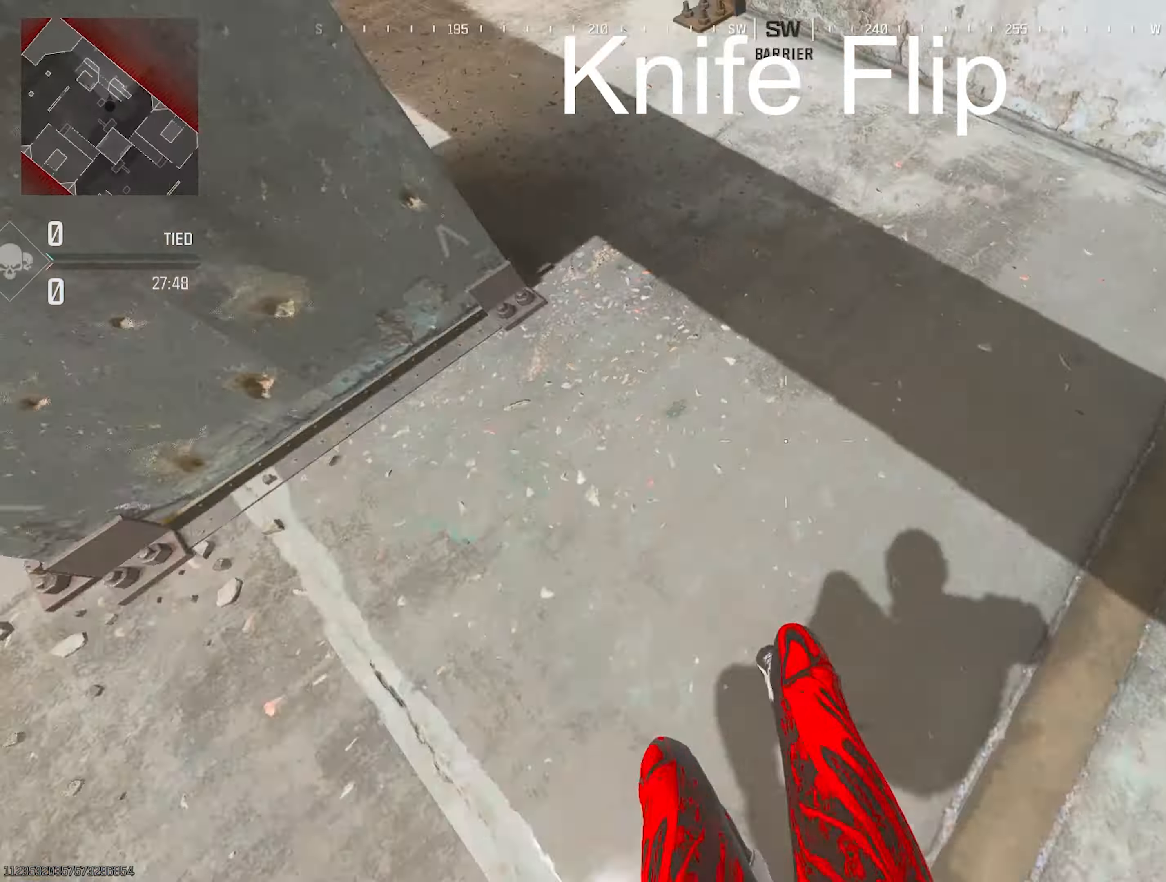
{"buttons": ["TRIANGLE"], "left_stick": "up-right", "right_stick": "center", "events": [[17, "TRIANGLE", "down"], [17, "right_stick", "up-right"], [33, "TRIANGLE", "up"], [83, "left_stick", "up"], [133, "TRIANGLE", "down"], [167, "right_stick", "up-left"], [217, "TRIANGLE", "up"], [233, "TRIANGLE", "down"], [250, "TRIANGLE", "up"], [250, "right_stick", "up-right"], [367, "right_stick", "center"], [483, "TRIANGLE", "down"], [483, "left_stick", "up-right"]]}
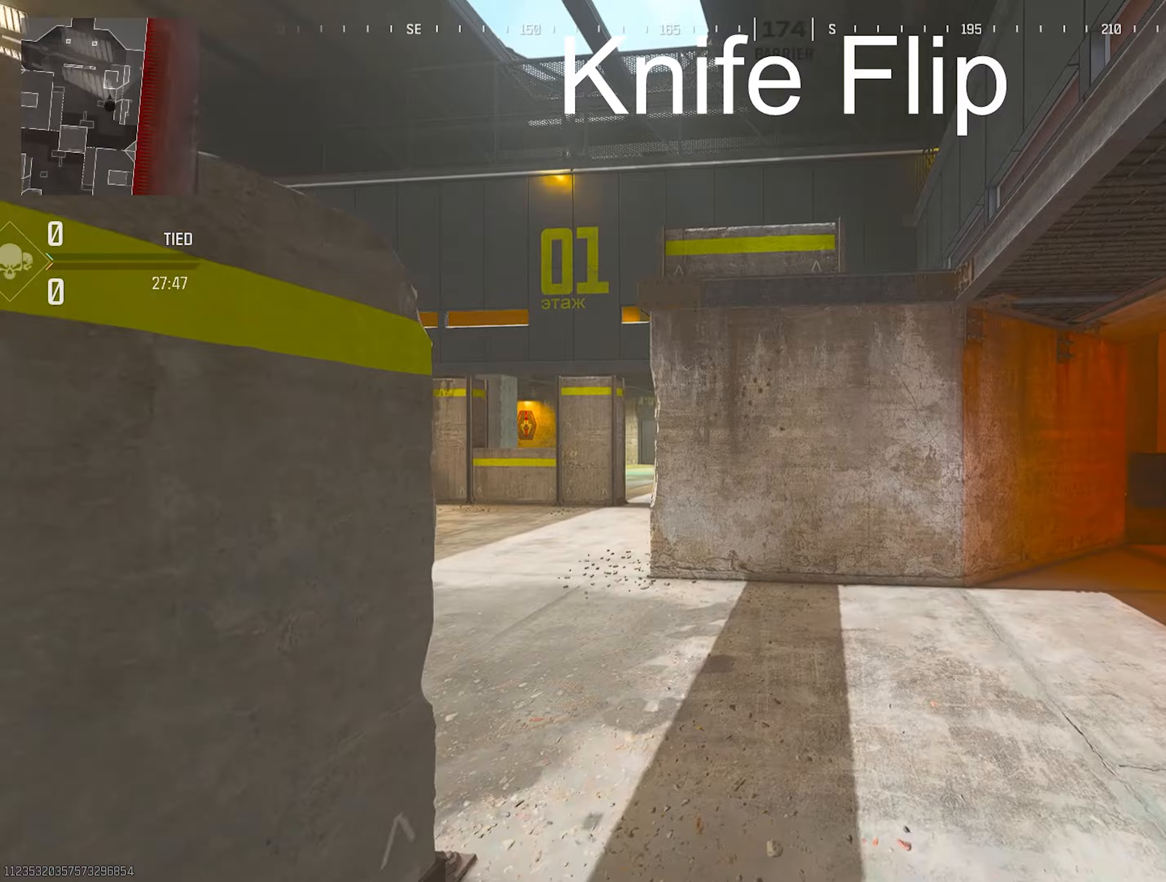
{"buttons": [], "left_stick": "up", "right_stick": "center", "events": [[50, "right_stick", "up-left"], [200, "L3", "down"], [200, "TRIANGLE", "up"], [200, "left_stick", "up"], [333, "L3", "up"], [333, "TRIANGLE", "down"], [333, "right_stick", "center"], [467, "TRIANGLE", "up"]]}
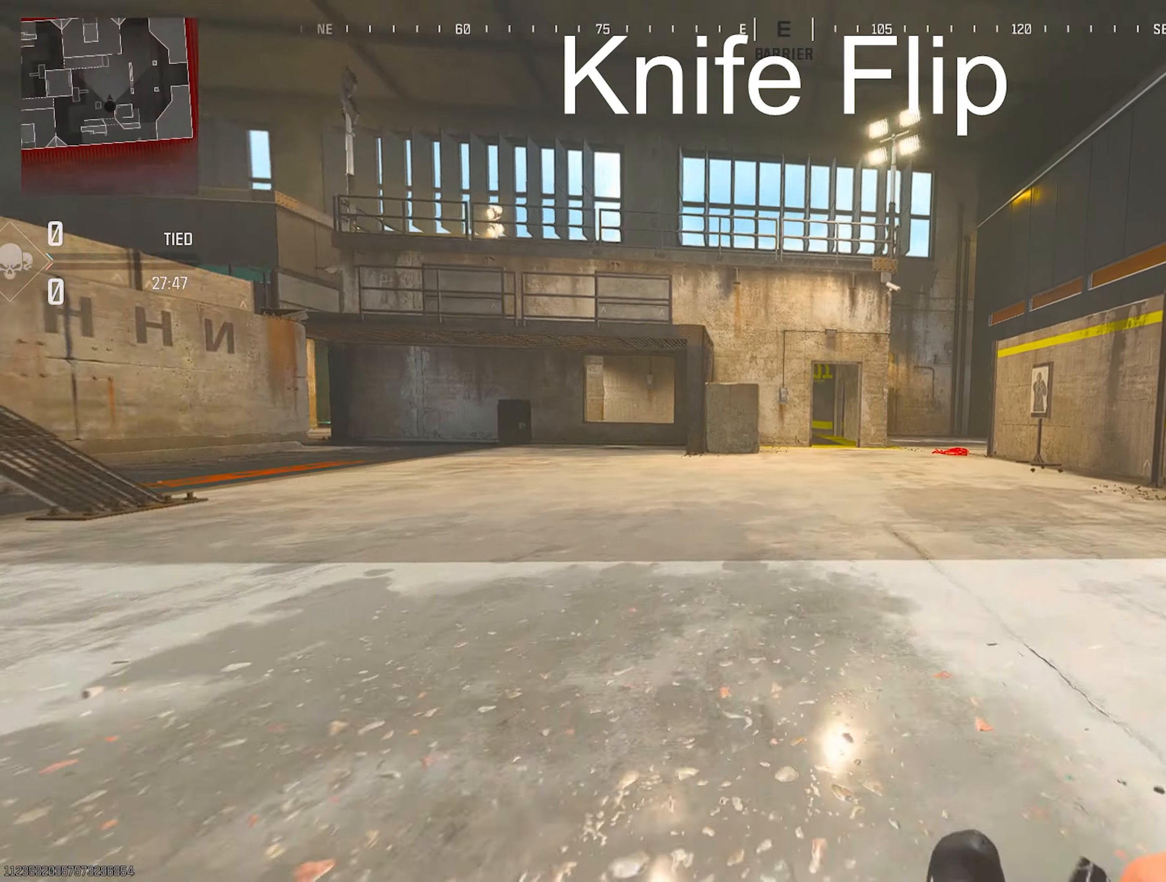
{"buttons": ["TRIANGLE"], "left_stick": "up-left", "right_stick": "center", "events": [[17, "right_stick", "left"], [83, "R3", "down"], [83, "right_stick", "center"], [167, "R3", "up"], [450, "TRIANGLE", "down"], [450, "left_stick", "up-left"]]}
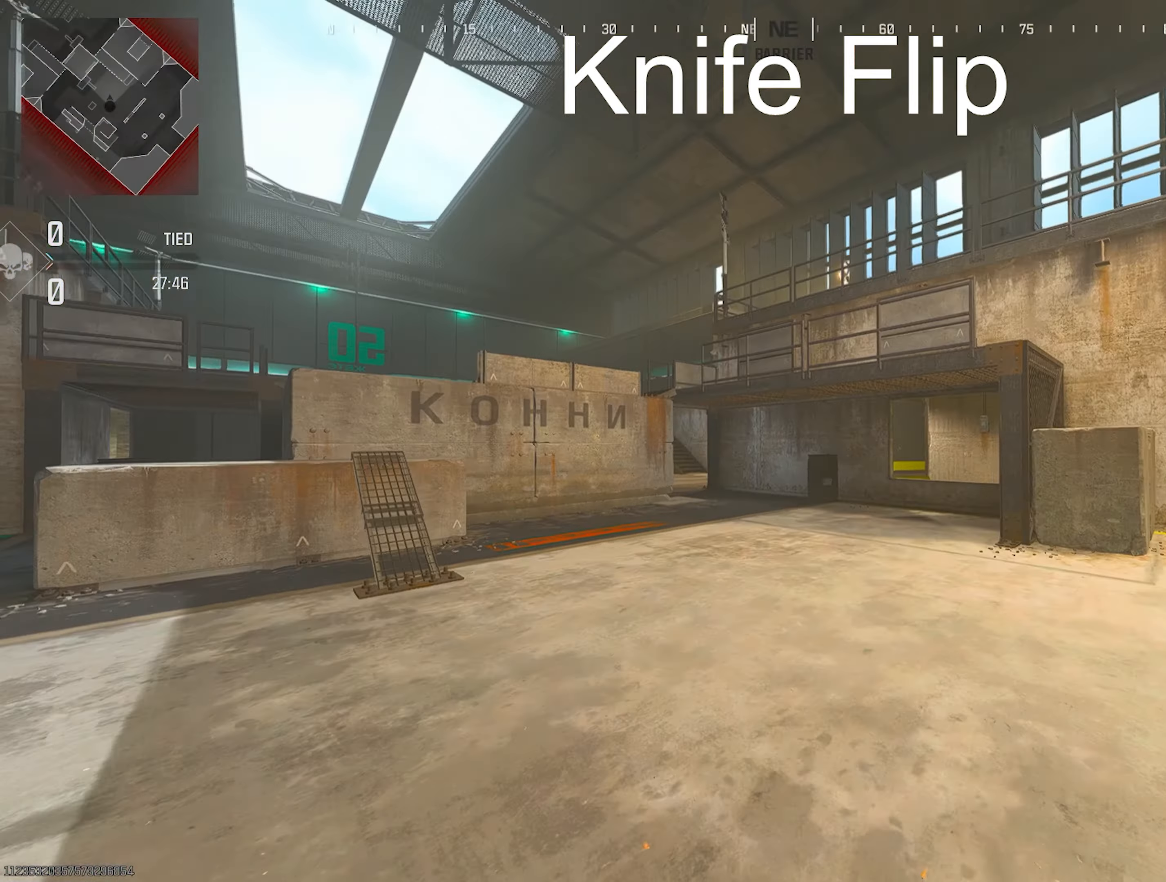
{"buttons": [], "left_stick": "up", "right_stick": "center", "events": [[17, "TRIANGLE", "up"], [17, "right_stick", "up-left"], [133, "right_stick", "center"], [217, "left_stick", "up"], [217, "right_stick", "up-right"], [317, "right_stick", "center"], [333, "TRIANGLE", "down"], [400, "TRIANGLE", "up"], [433, "TRIANGLE", "down"], [500, "TRIANGLE", "up"]]}
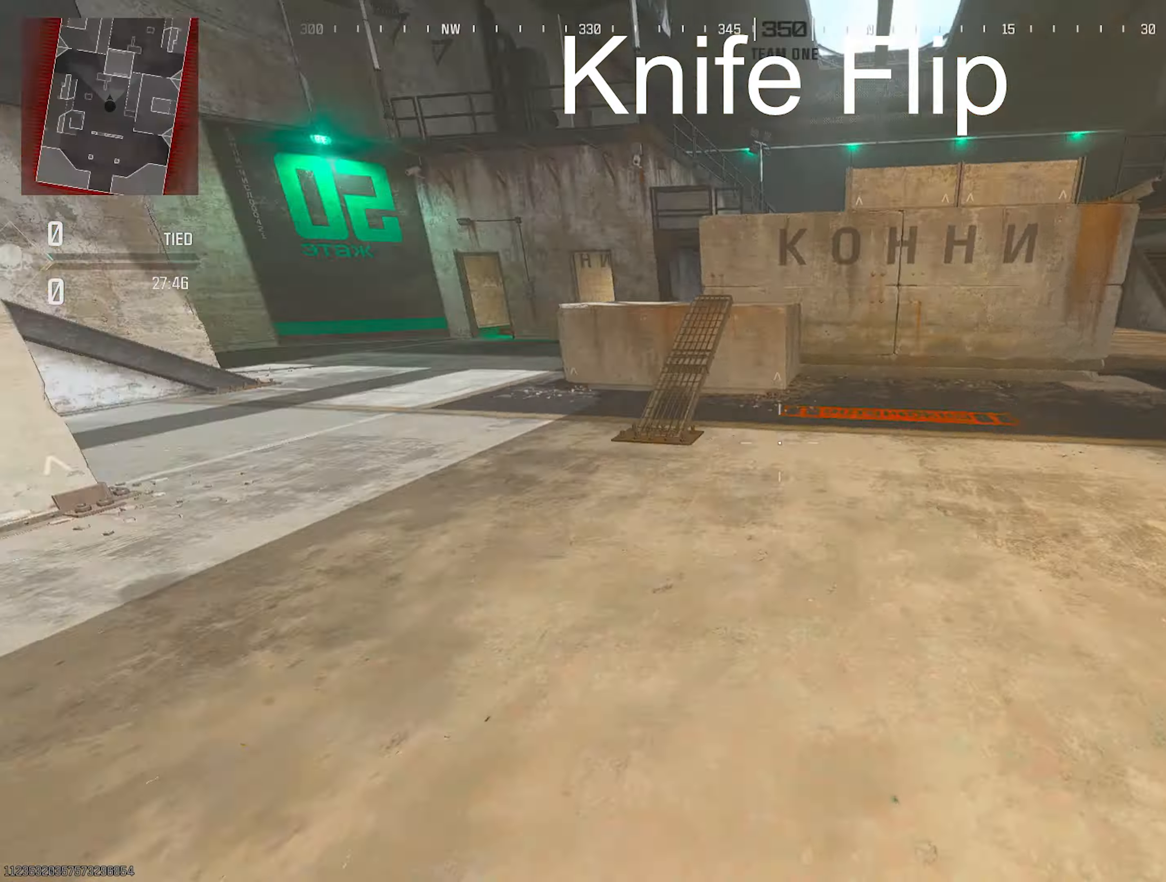
{"buttons": [], "left_stick": "center", "right_stick": "down-left", "events": [[17, "right_stick", "left"], [133, "left_stick", "up-right"], [167, "R3", "down"], [167, "right_stick", "down-left"], [233, "left_stick", "center"], [300, "R3", "up"]]}
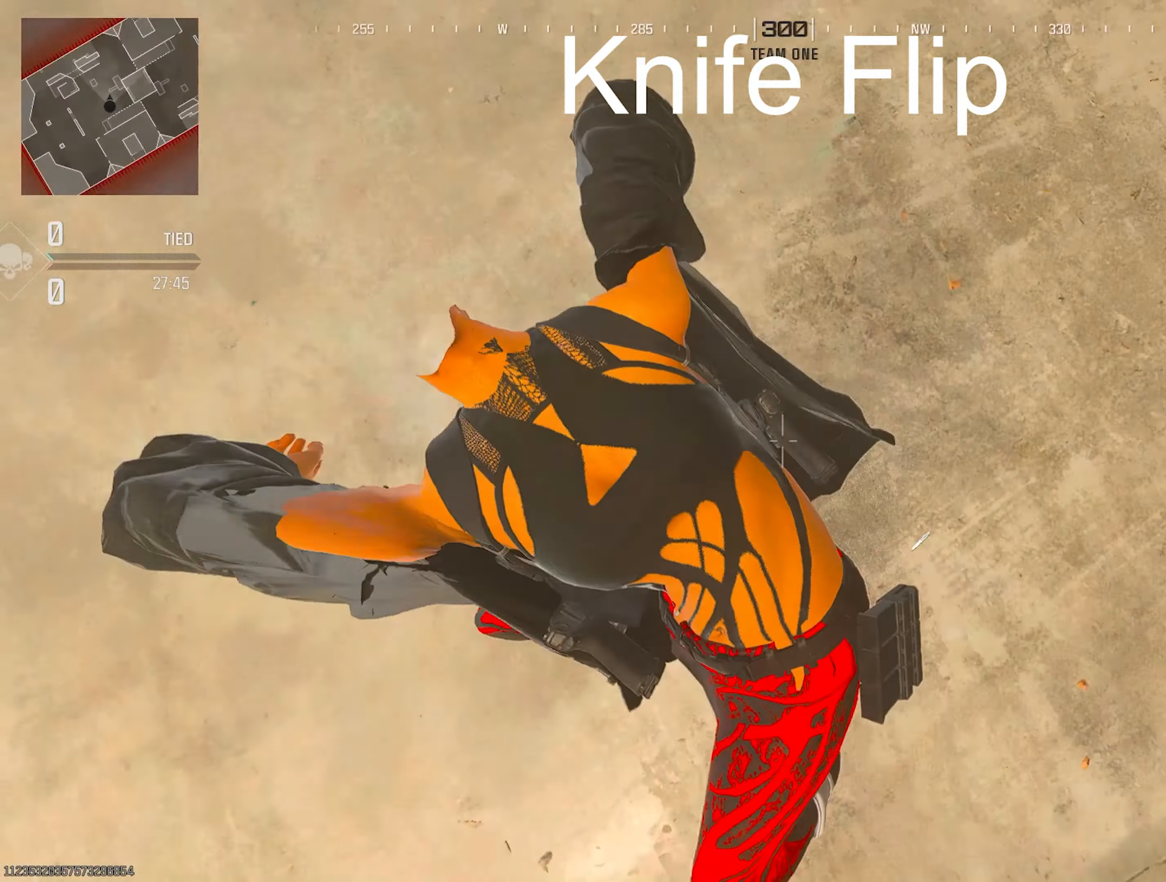
{"buttons": [], "left_stick": "center", "right_stick": "left", "events": [[183, "right_stick", "left"]]}
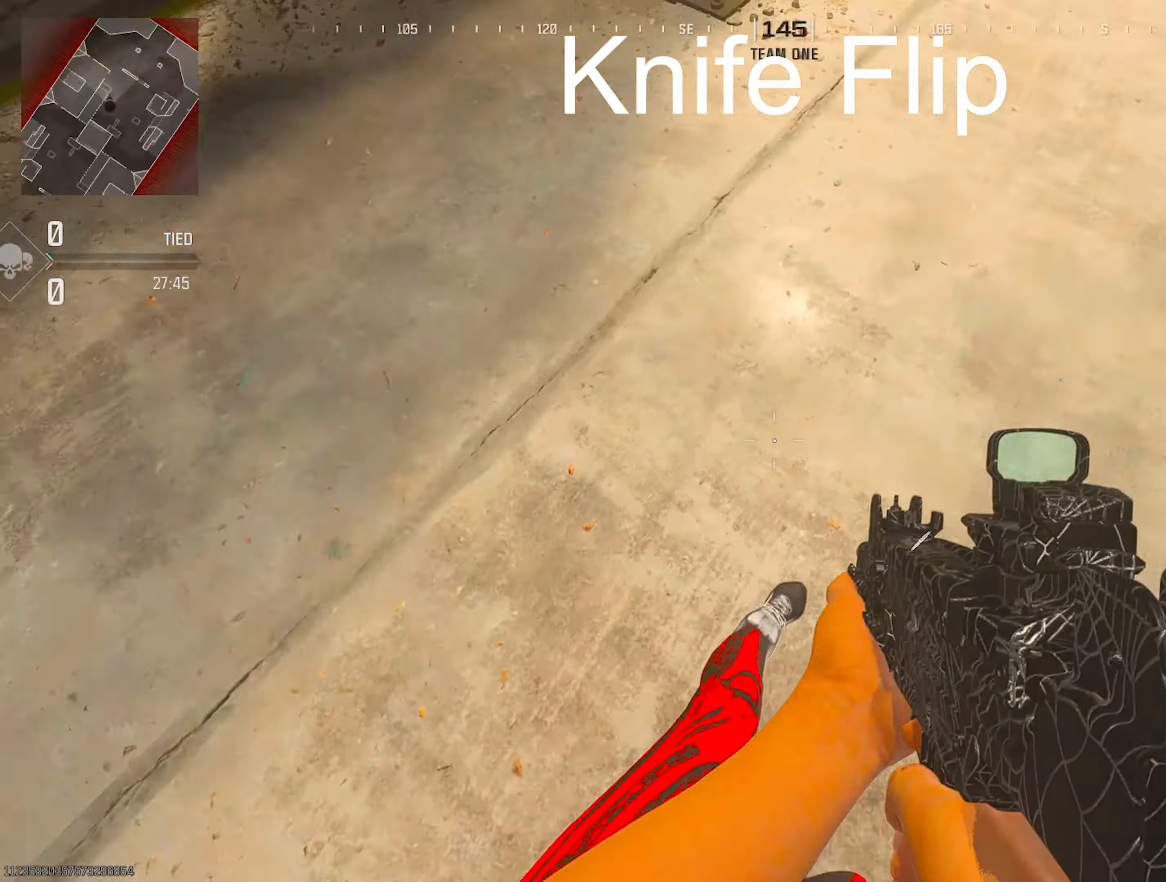
{"buttons": ["DPAD_LEFT"], "left_stick": "center", "right_stick": "up-left", "events": [[17, "right_stick", "up-left"], [117, "DPAD_LEFT", "down"]]}
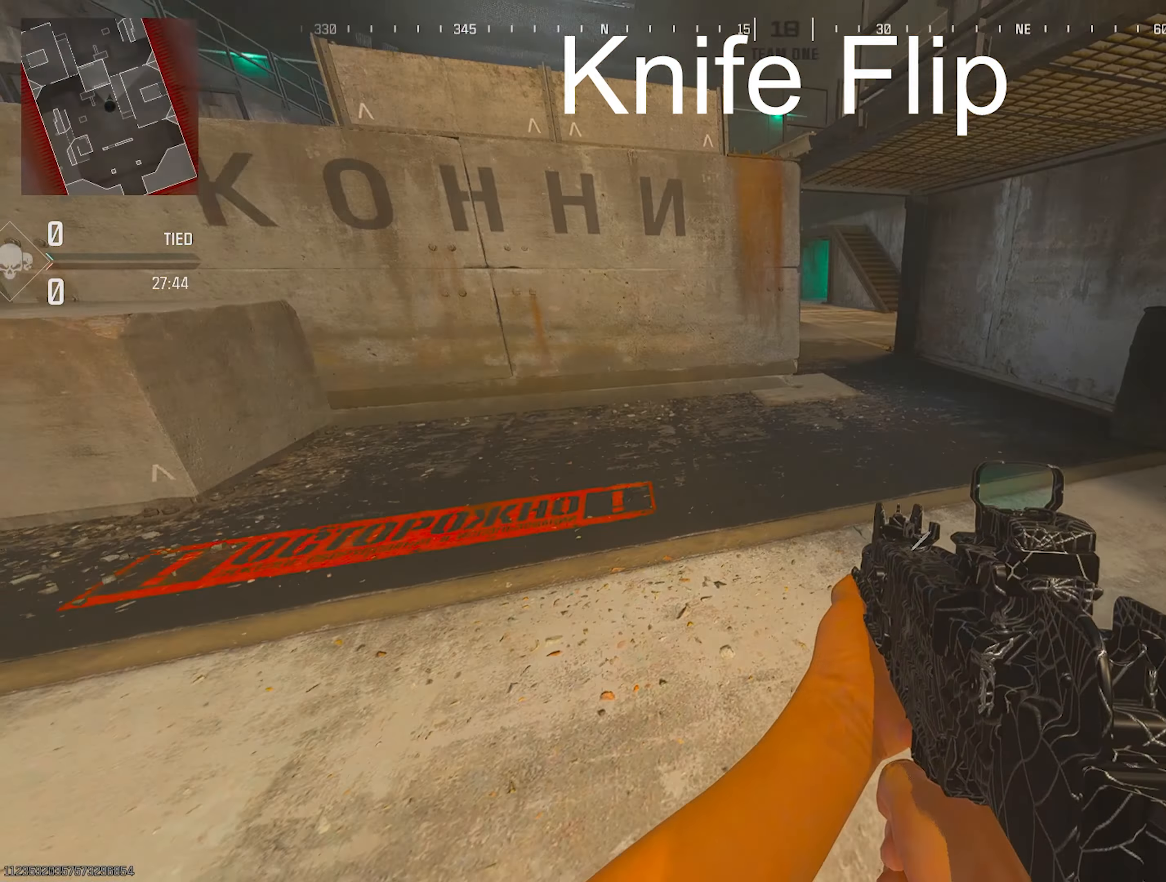
{"buttons": ["DPAD_LEFT"], "left_stick": "center", "right_stick": "up-left", "events": []}
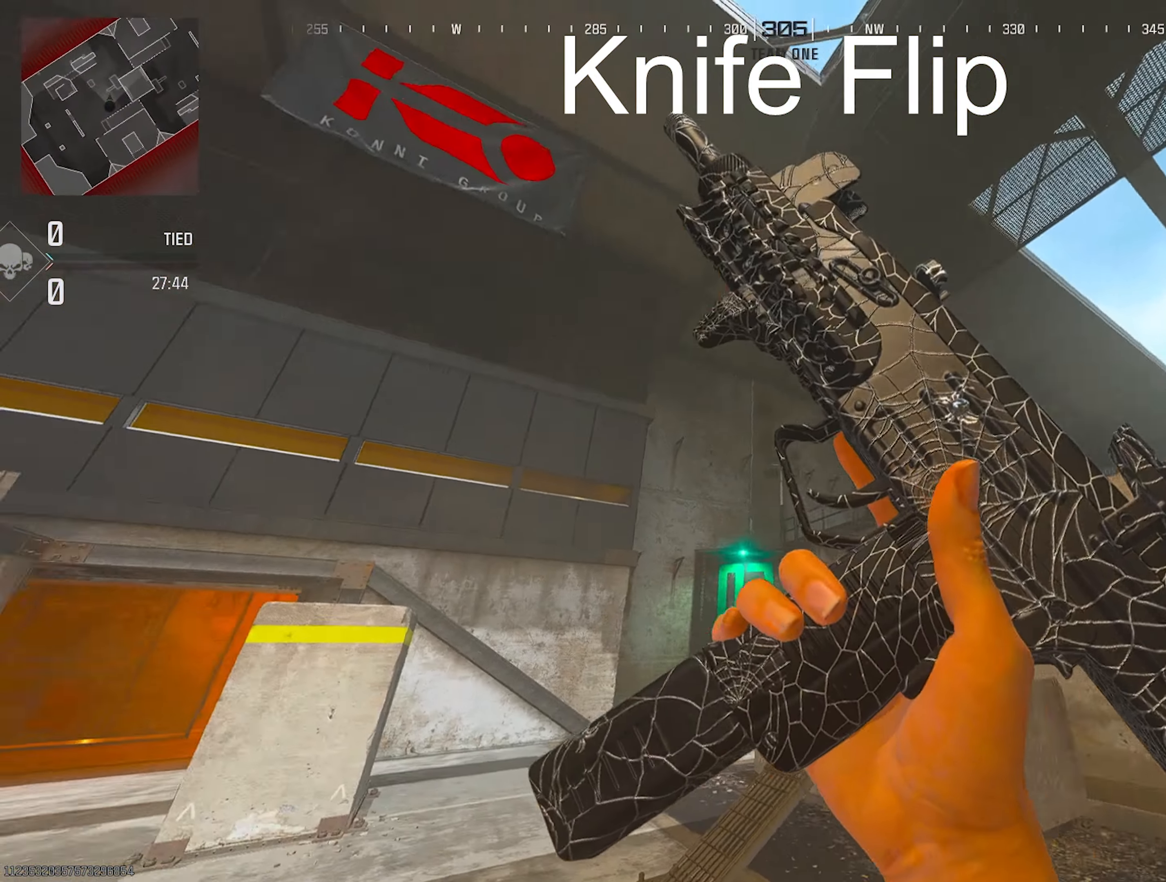
{"buttons": [], "left_stick": "center", "right_stick": "center", "events": [[167, "right_stick", "center"], [217, "DPAD_LEFT", "up"]]}
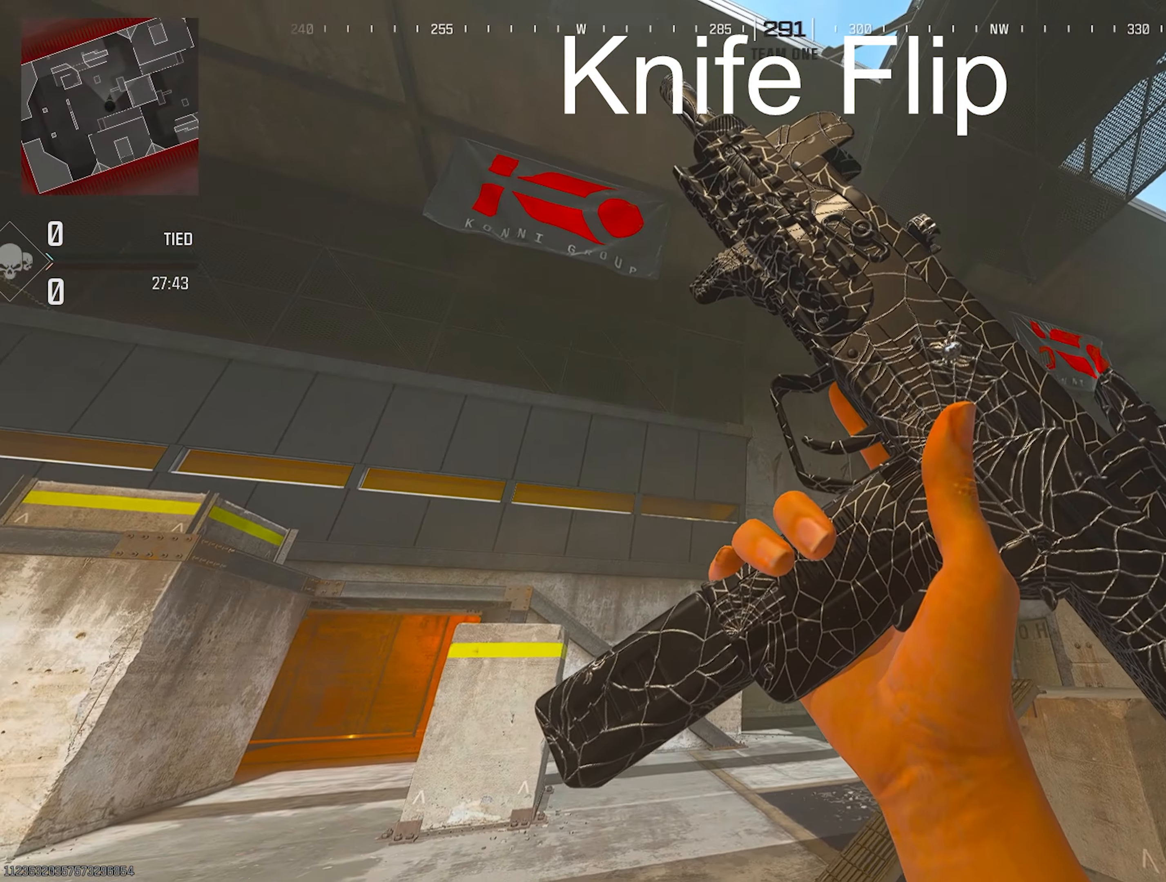
{"buttons": [], "left_stick": "center", "right_stick": "center", "events": []}
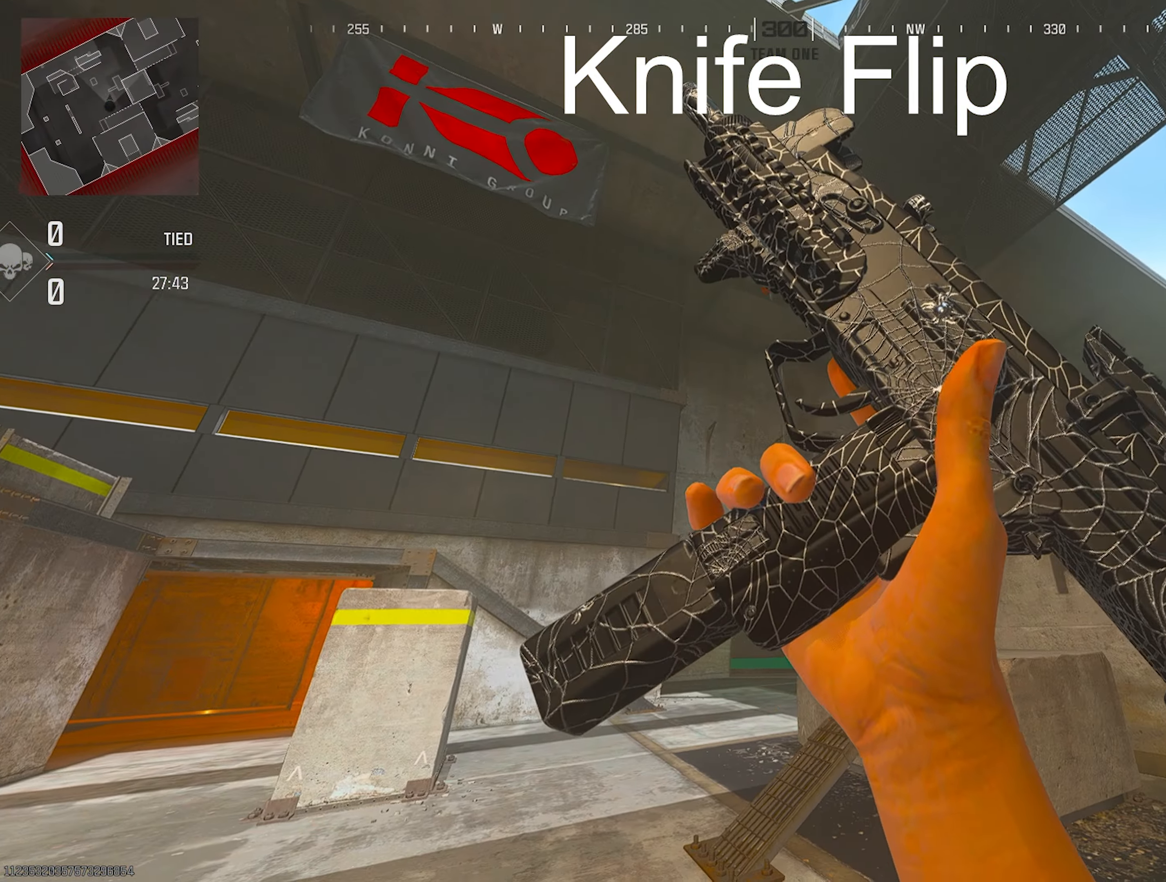
{"buttons": [], "left_stick": "center", "right_stick": "center", "events": []}
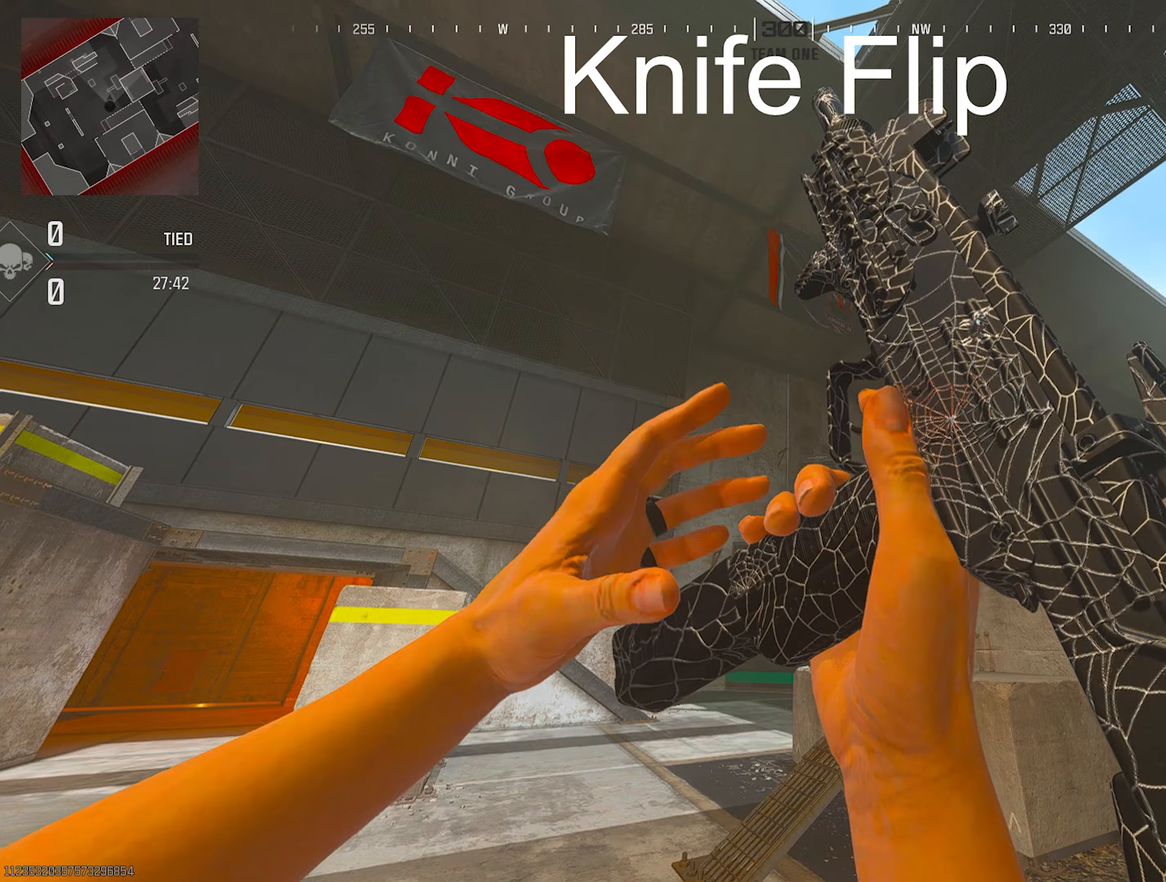
{"buttons": [], "left_stick": "center", "right_stick": "center", "events": []}
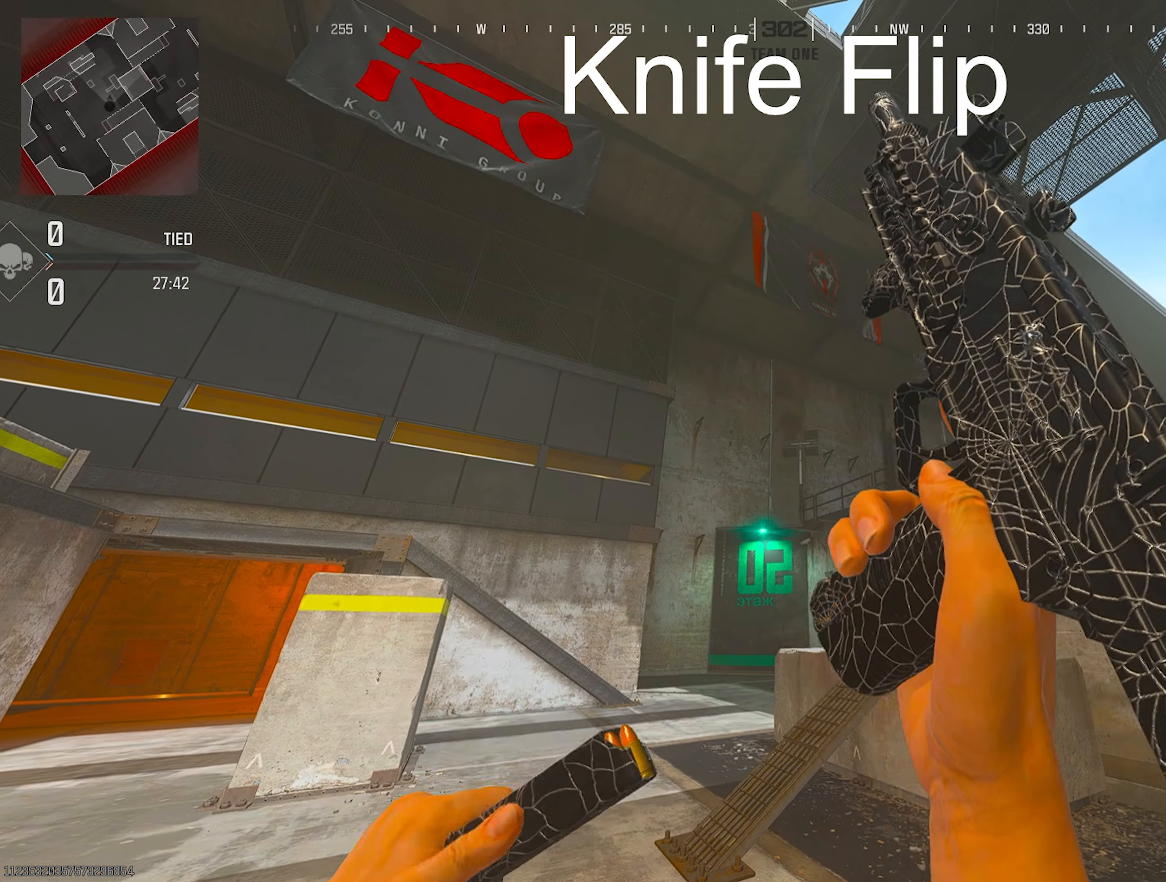
{"buttons": [], "left_stick": "center", "right_stick": "center", "events": []}
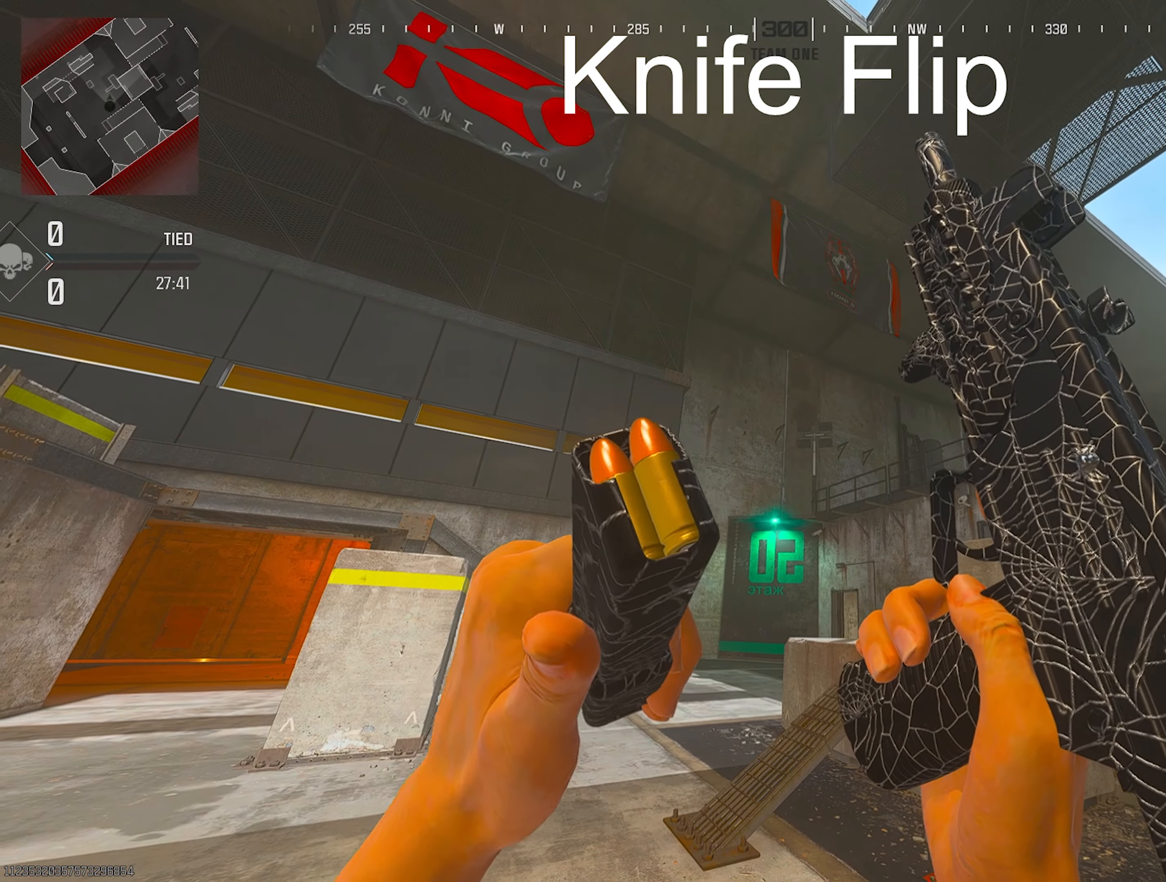
{"buttons": [], "left_stick": "center", "right_stick": "center", "events": []}
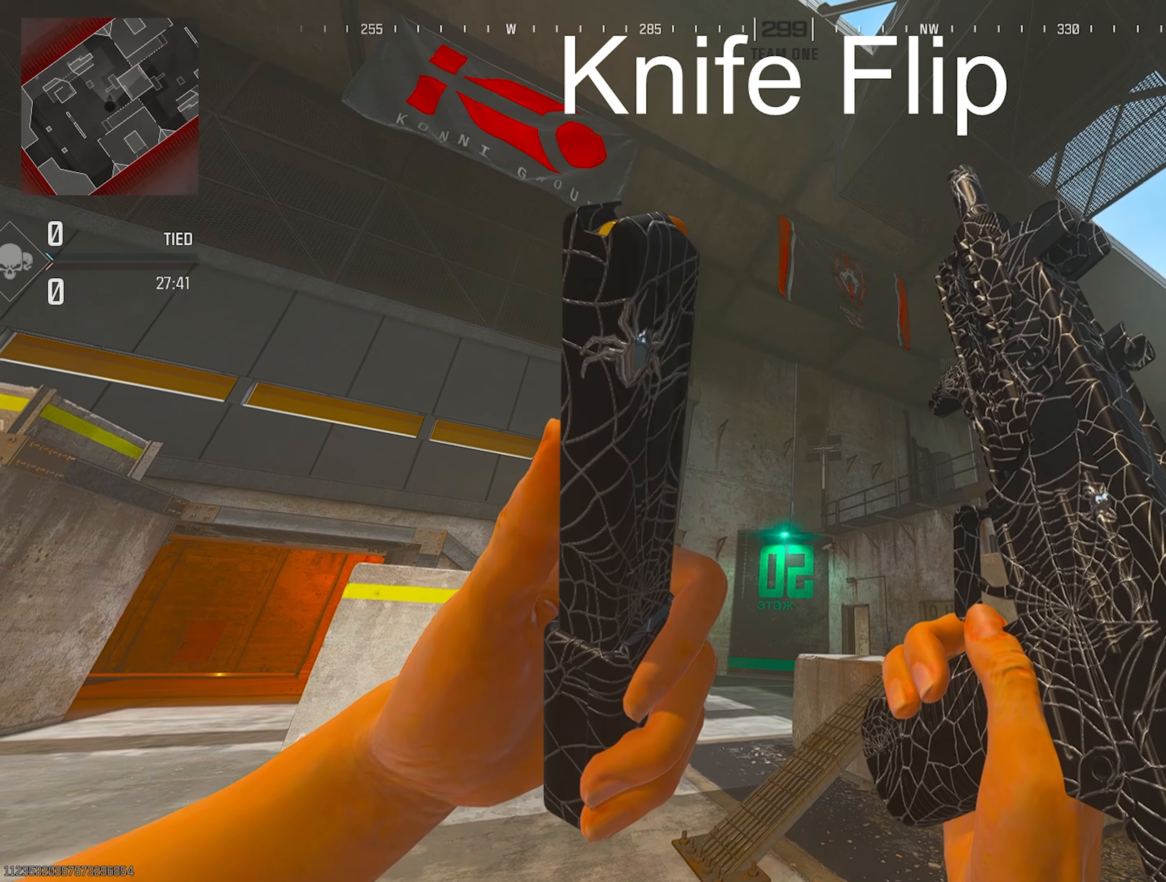
{"buttons": [], "left_stick": "center", "right_stick": "center", "events": []}
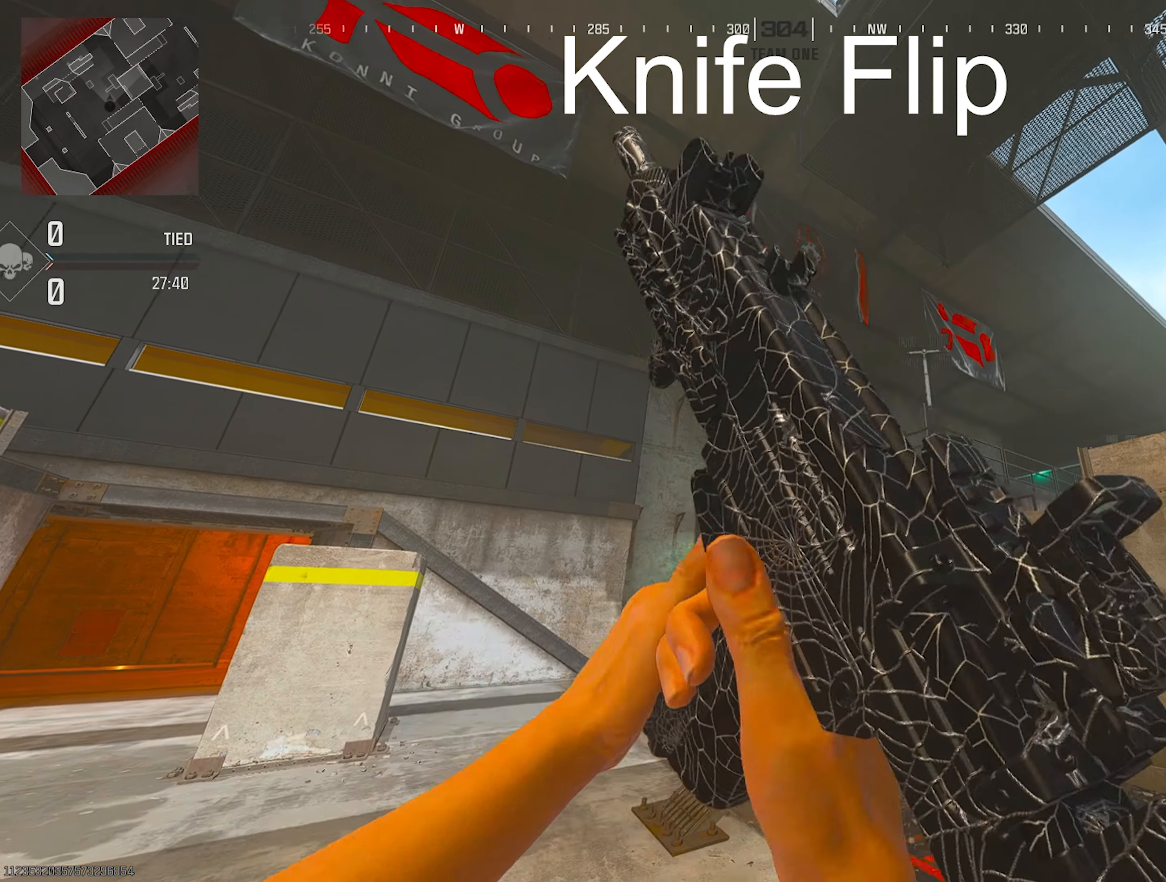
{"buttons": [], "left_stick": "center", "right_stick": "center", "events": []}
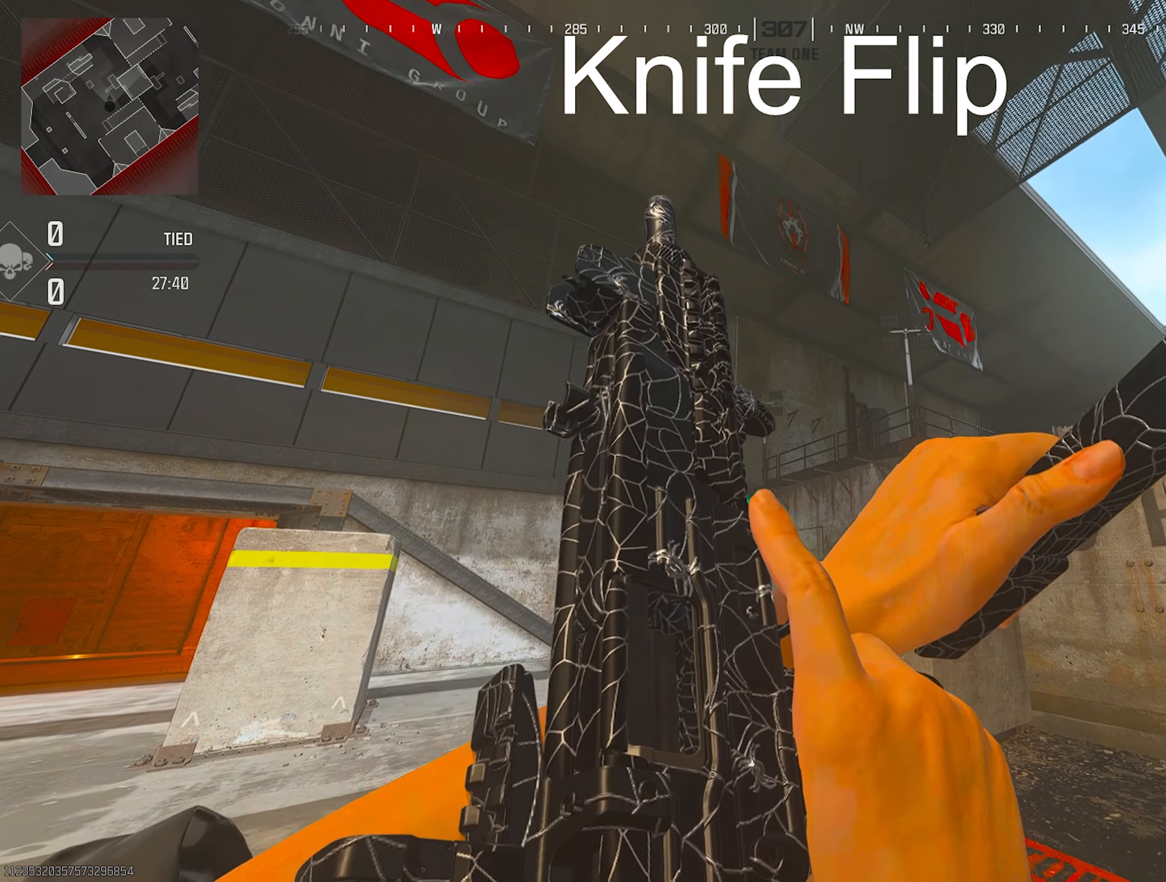
{"buttons": [], "left_stick": "center", "right_stick": "center", "events": []}
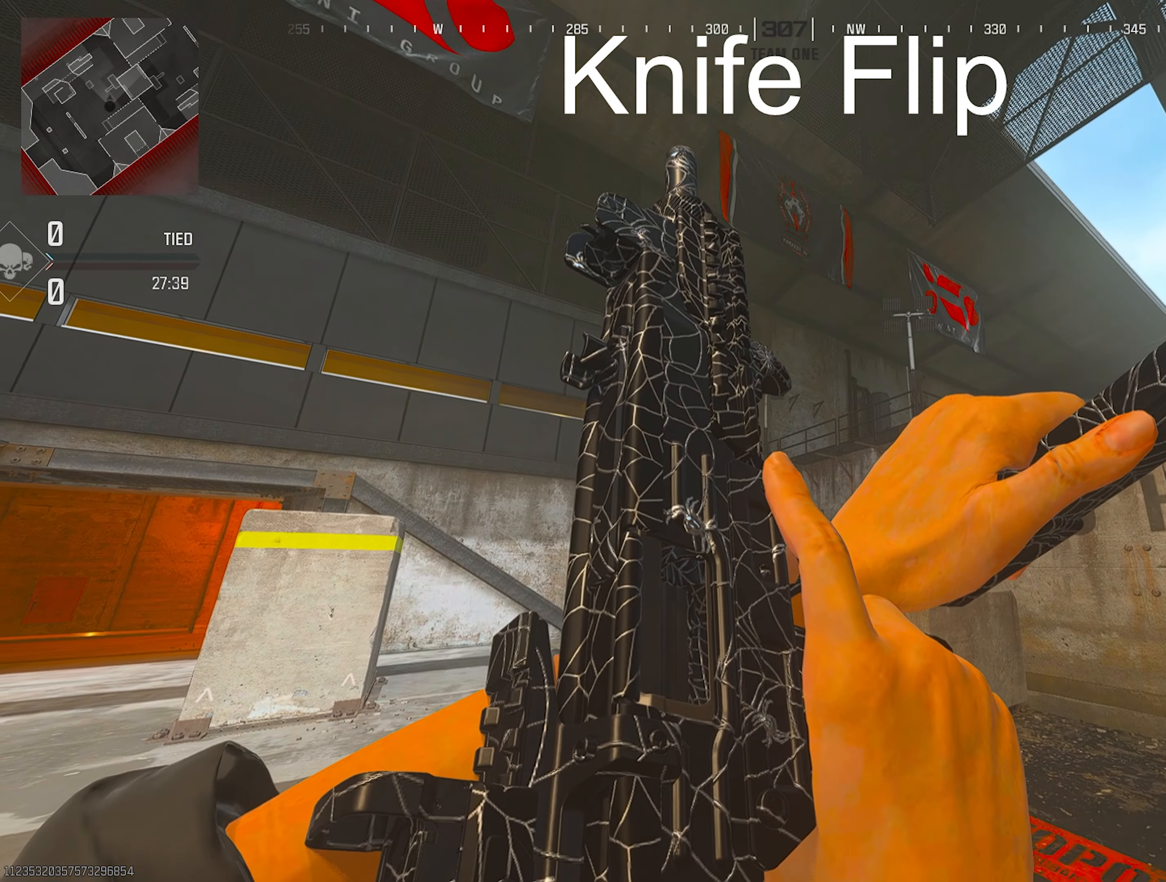
{"buttons": [], "left_stick": "center", "right_stick": "center", "events": []}
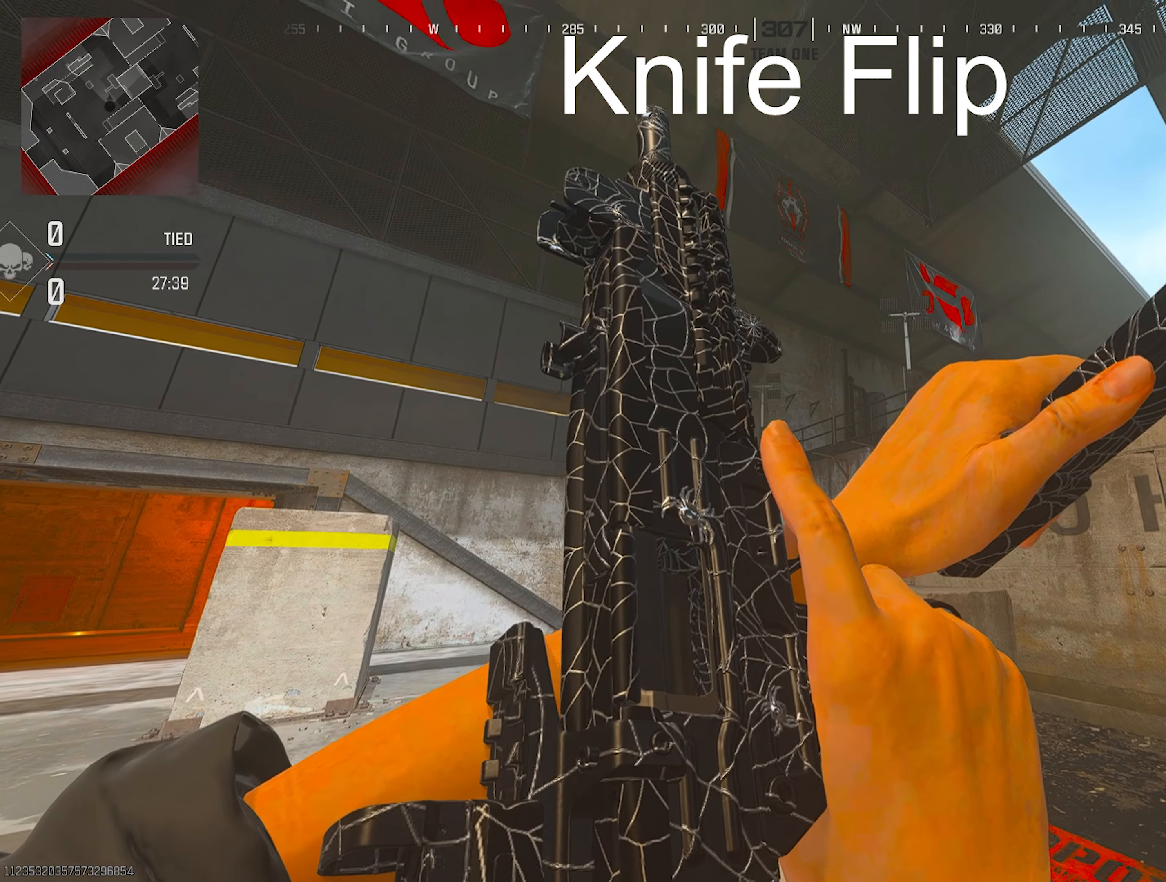
{"buttons": [], "left_stick": "center", "right_stick": "left", "events": [[117, "right_stick", "up-left"], [300, "R1", "down"], [417, "R1", "up"], [417, "right_stick", "left"]]}
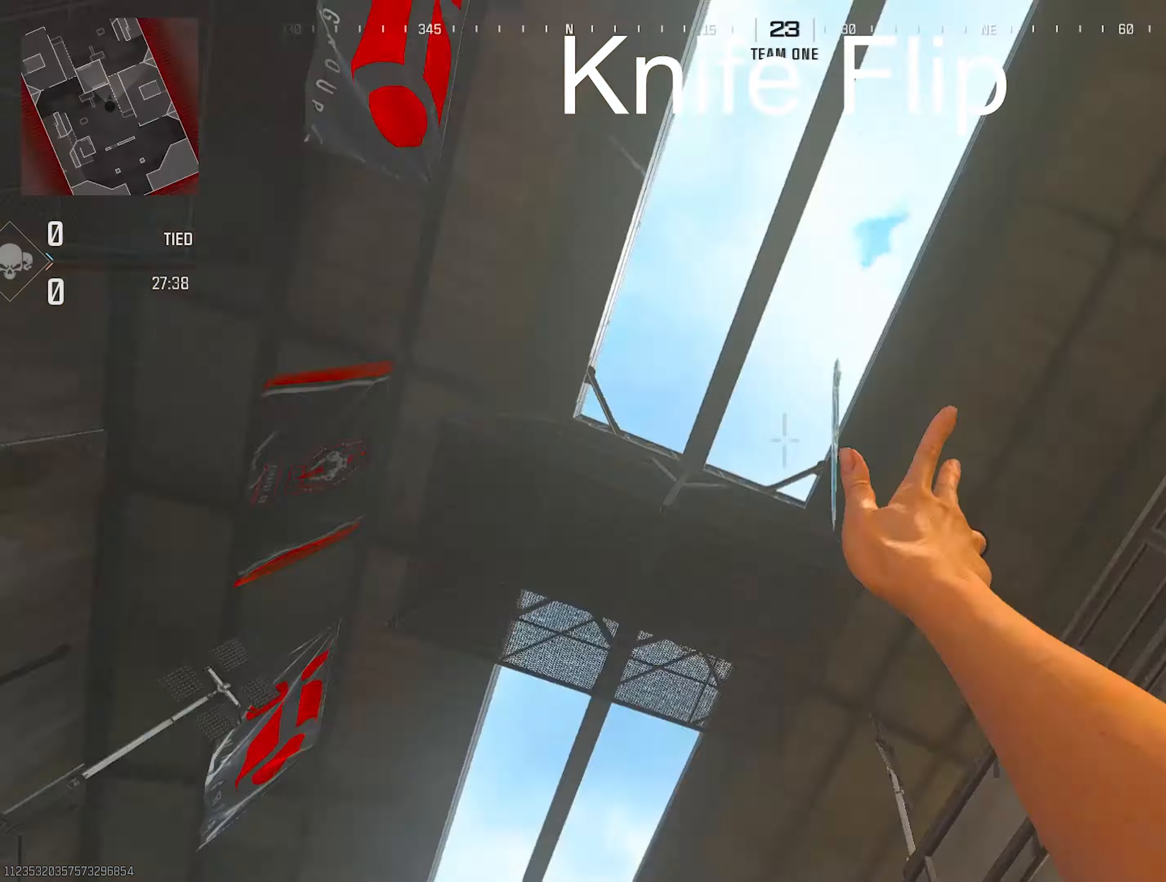
{"buttons": [], "left_stick": "up", "right_stick": "down-left", "events": [[467, "TRIANGLE", "down"], [467, "right_stick", "down-left"], [483, "TRIANGLE", "up"], [483, "left_stick", "up"]]}